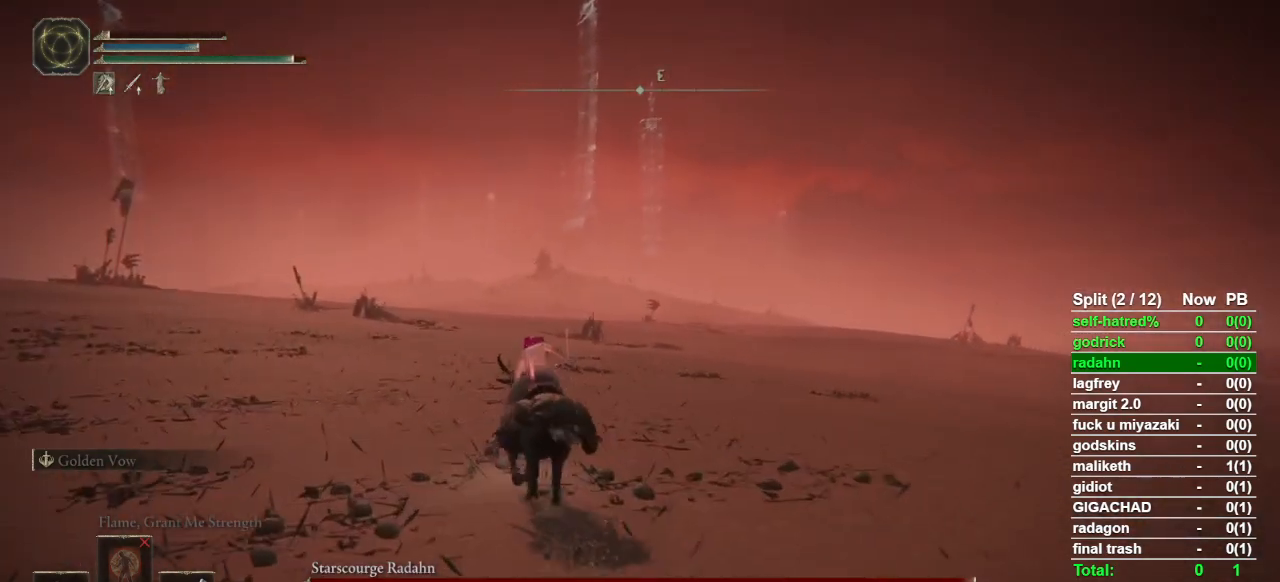
Gameplay with a controller (PlayStation layout); each line is a JSON object with the inputs held at the frame after it (dt_ms = milliseconds from this image to that frame). "events" lists button and stick changes between this image and that frame as [ms after this image, input, new state], when the widget could be followed in between. Not read: L2 TOUCHPAD.
{"dt_ms": 500, "buttons": [], "left_stick": "up", "right_stick": "center"}
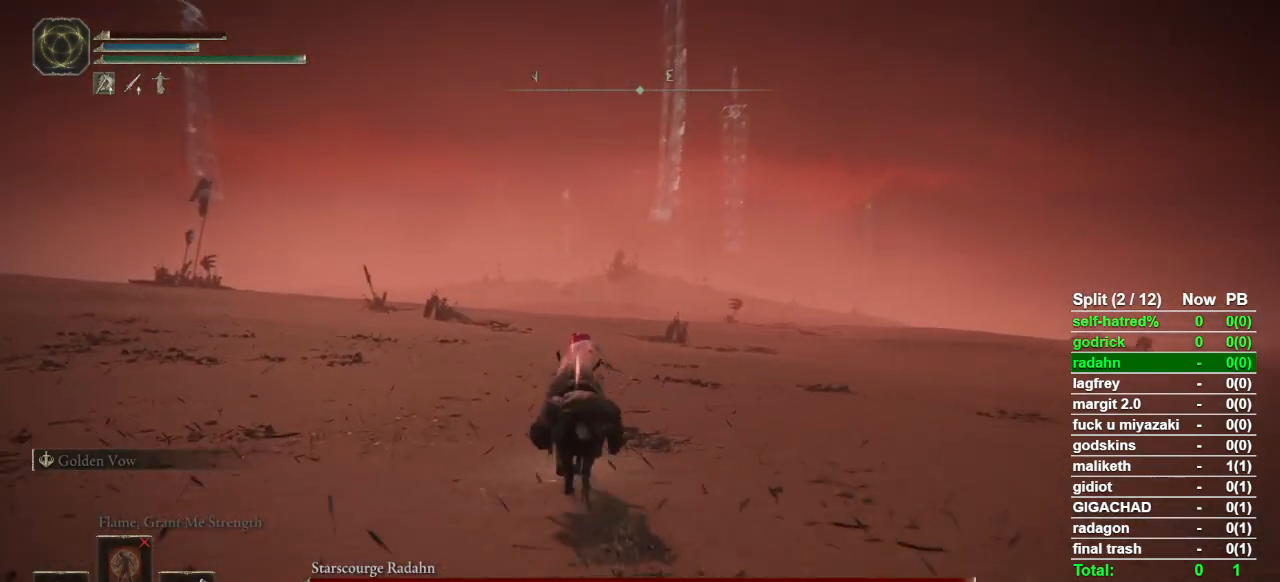
{"dt_ms": 1000, "buttons": ["CIRCLE"], "left_stick": "down", "right_stick": "center", "events": [[433, "L3", "down"], [567, "L3", "up"], [567, "left_stick", "up-right"], [667, "left_stick", "center"], [867, "left_stick", "down"], [1000, "CIRCLE", "down"]]}
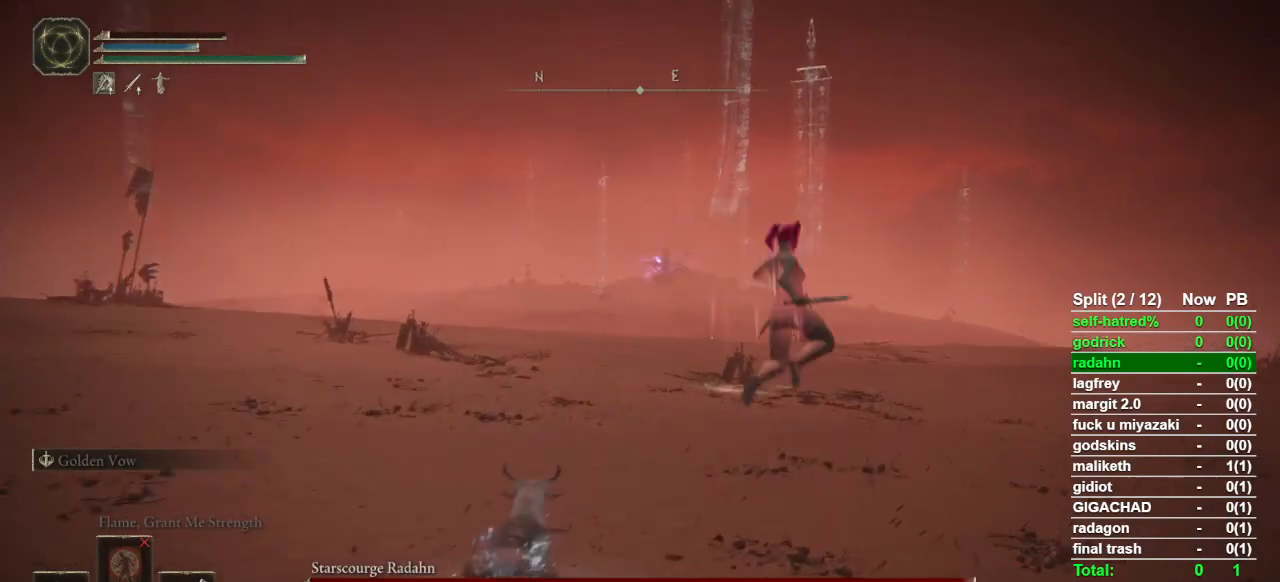
{"dt_ms": 500, "buttons": ["CIRCLE"], "left_stick": "down", "right_stick": "center", "events": [[300, "right_stick", "down-left"], [367, "right_stick", "center"]]}
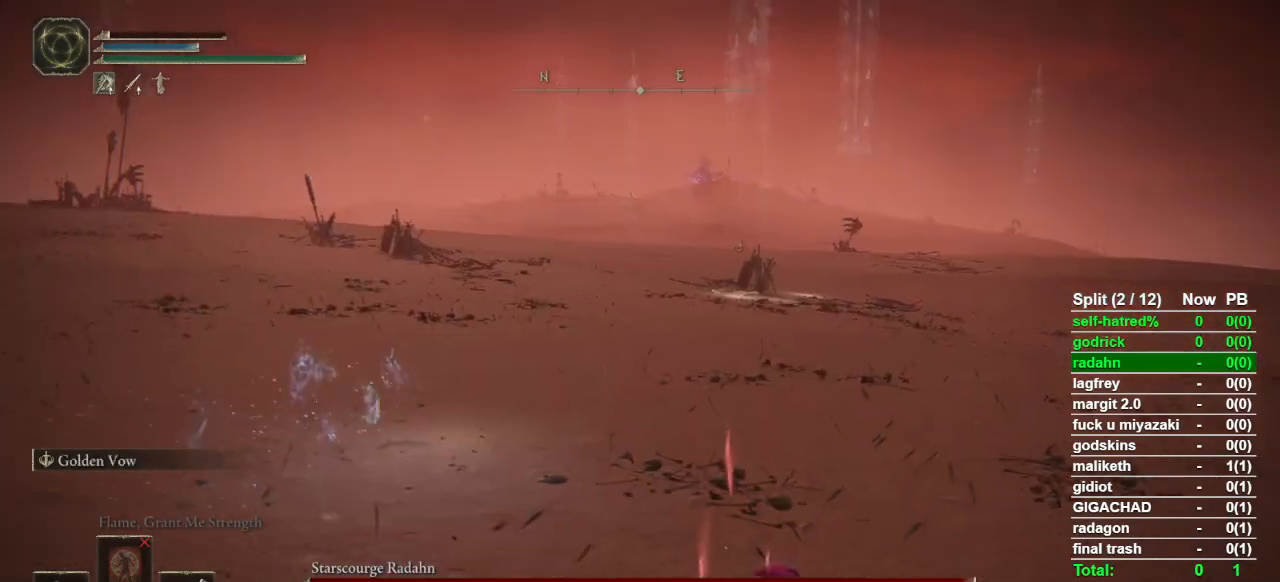
{"dt_ms": 500, "buttons": [], "left_stick": "down", "right_stick": "center", "events": [[233, "CIRCLE", "up"]]}
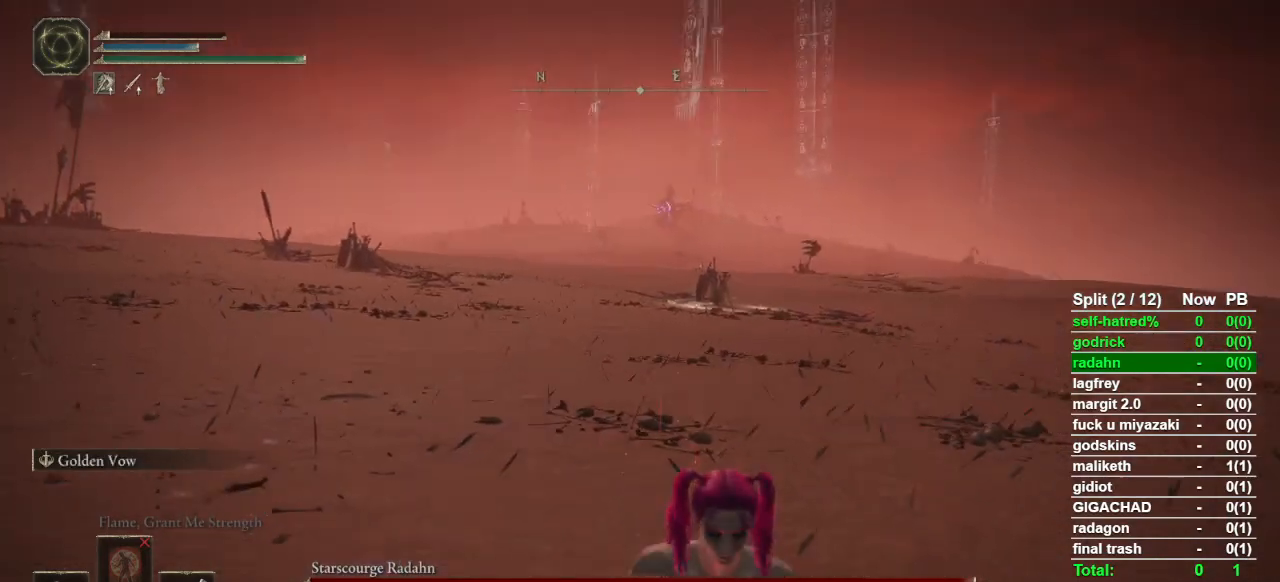
{"dt_ms": 500, "buttons": [], "left_stick": "down", "right_stick": "center", "events": []}
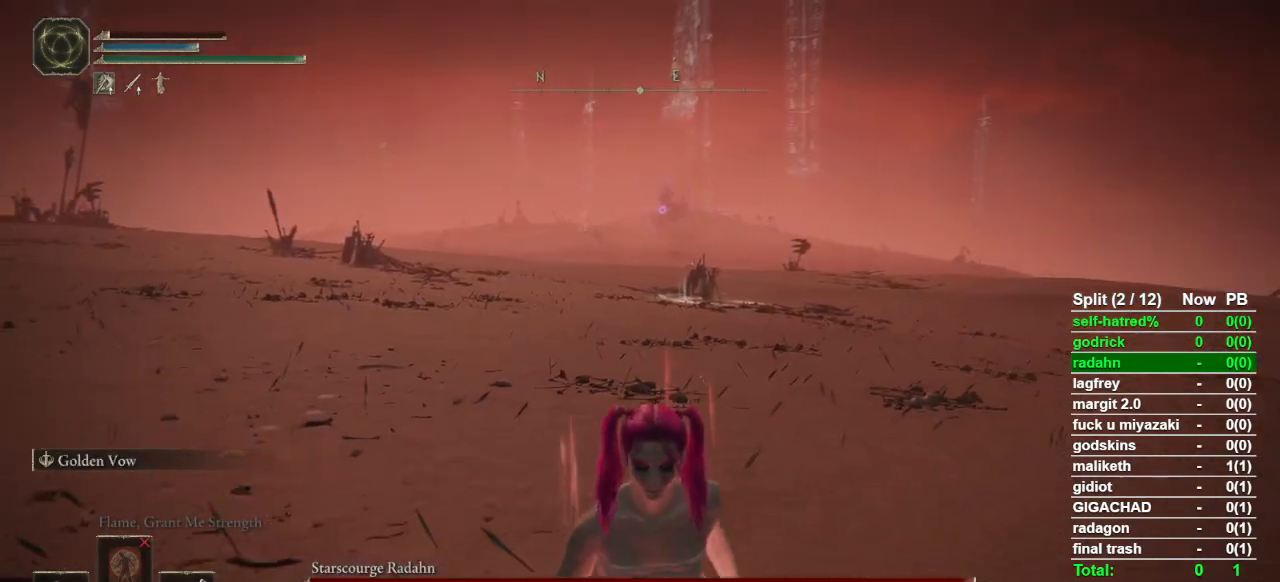
{"dt_ms": 500, "buttons": [], "left_stick": "down", "right_stick": "center", "events": [[367, "CIRCLE", "down"], [467, "CIRCLE", "up"]]}
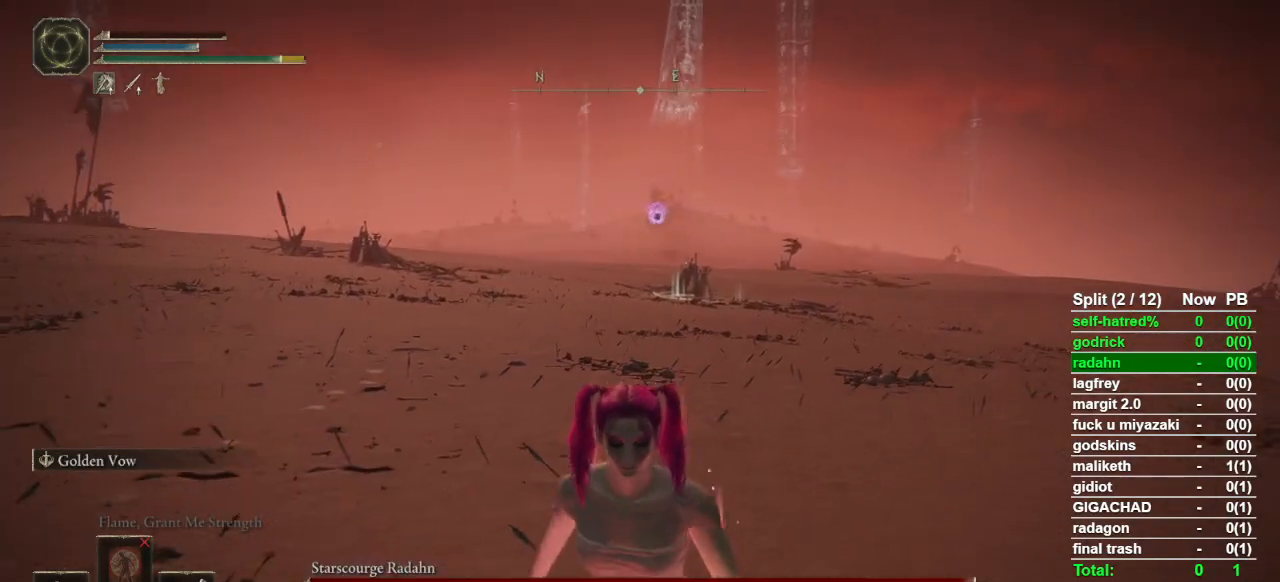
{"dt_ms": 500, "buttons": ["CIRCLE"], "left_stick": "down", "right_stick": "center", "events": [[467, "CIRCLE", "down"]]}
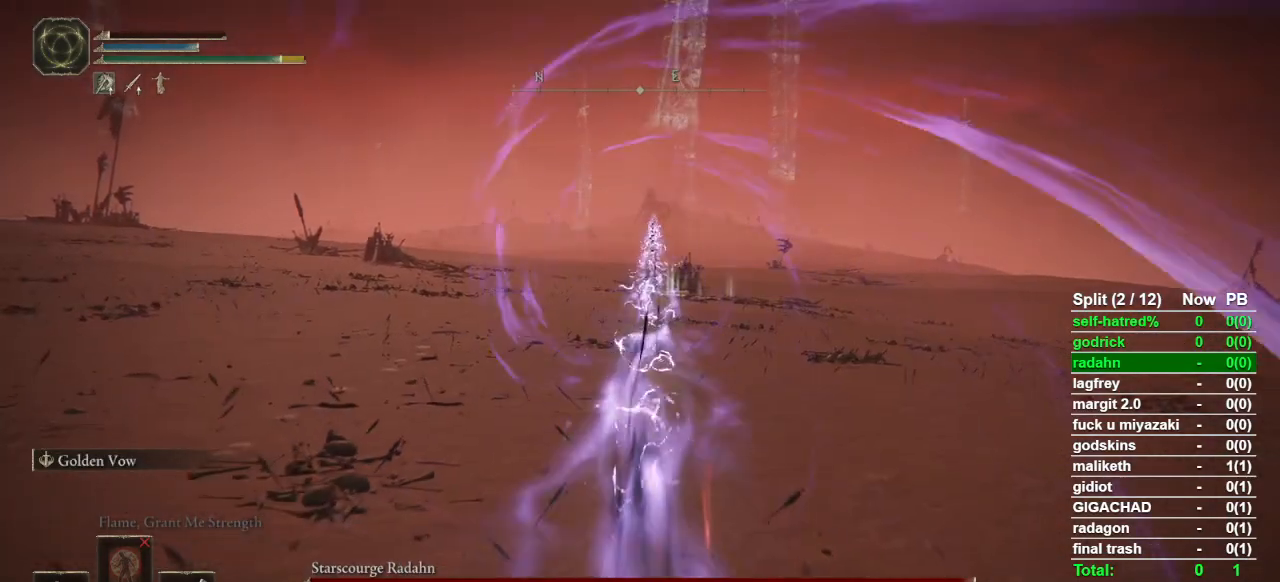
{"dt_ms": 500, "buttons": ["CIRCLE"], "left_stick": "down", "right_stick": "center", "events": []}
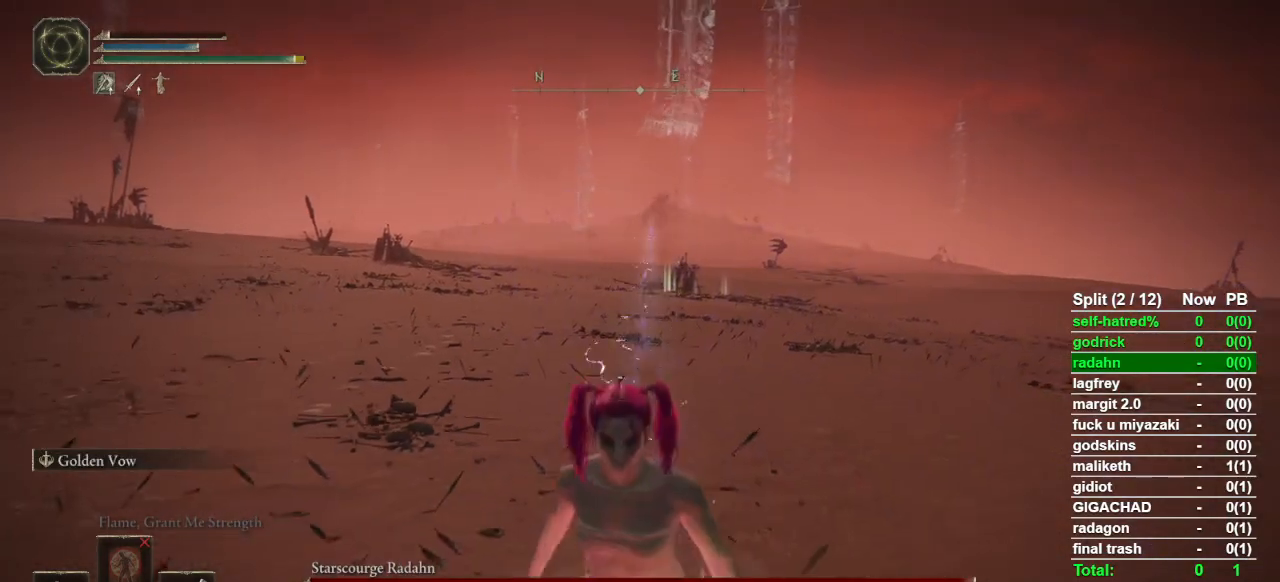
{"dt_ms": 500, "buttons": ["CIRCLE"], "left_stick": "down", "right_stick": "center", "events": []}
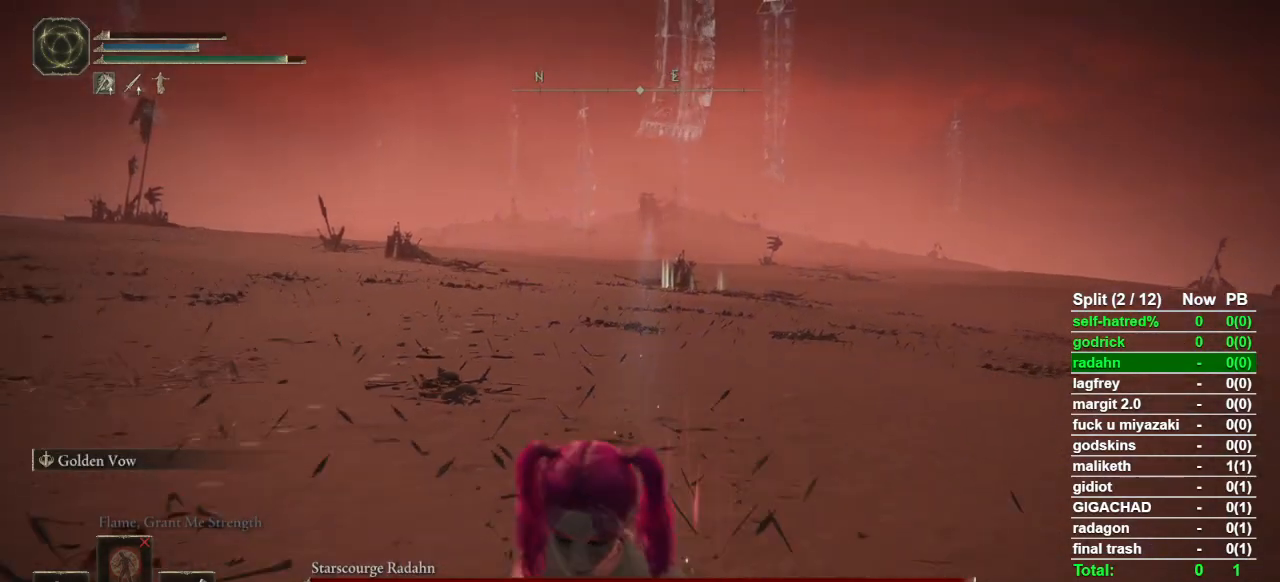
{"dt_ms": 500, "buttons": ["CIRCLE"], "left_stick": "down", "right_stick": "center", "events": []}
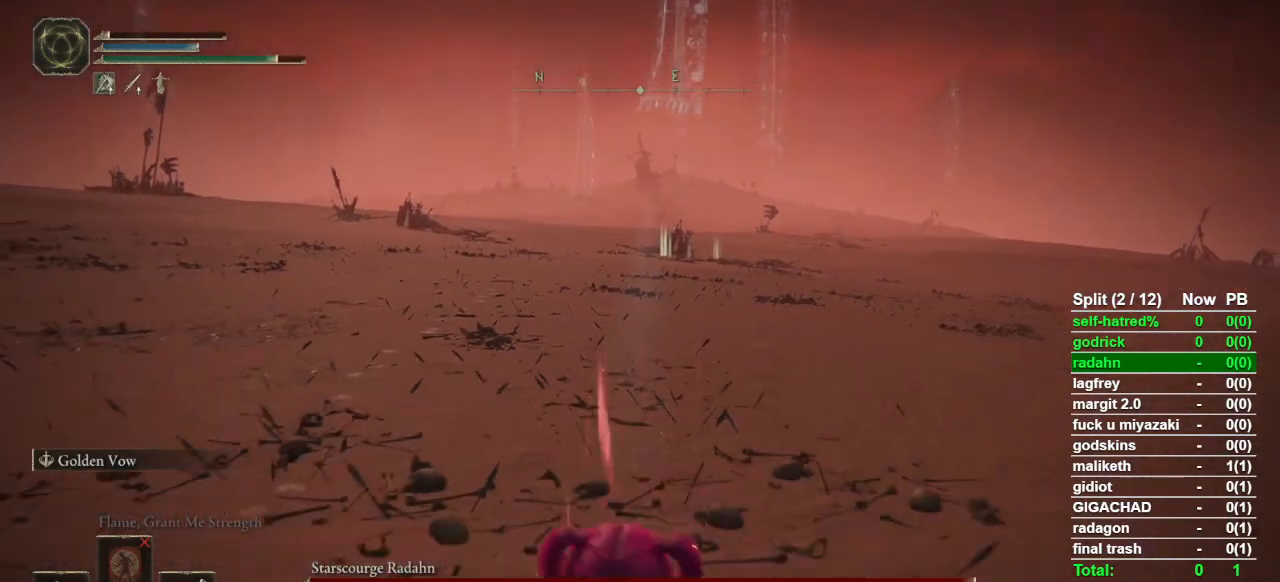
{"dt_ms": 500, "buttons": ["CIRCLE"], "left_stick": "down", "right_stick": "center", "events": []}
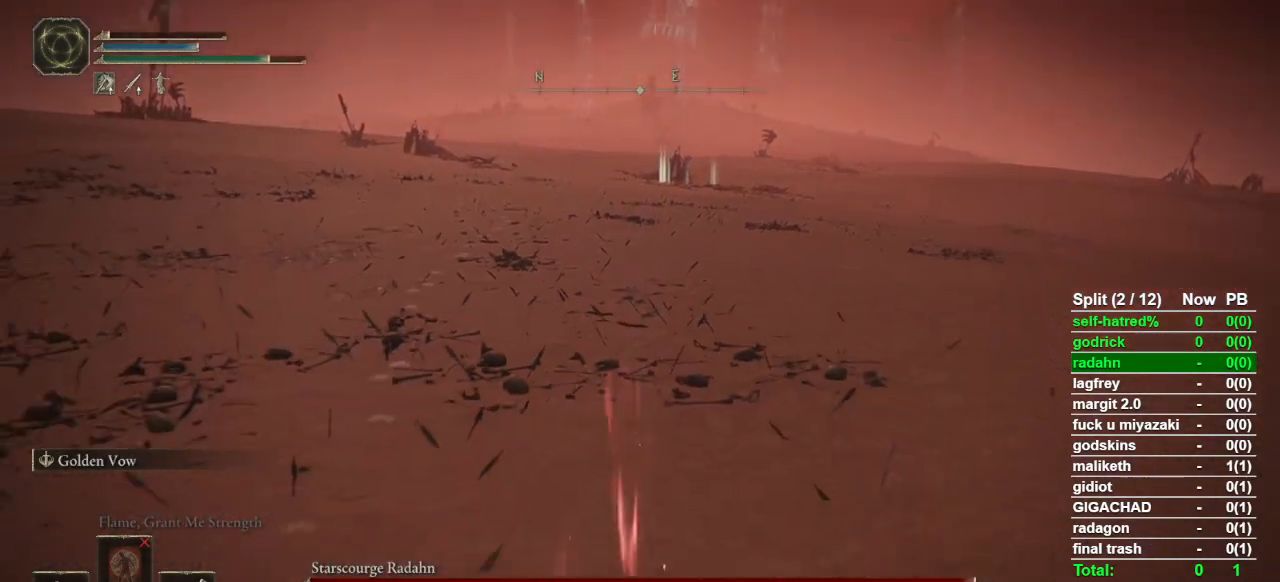
{"dt_ms": 500, "buttons": ["CIRCLE"], "left_stick": "down", "right_stick": "center", "events": [[333, "right_stick", "up"], [400, "right_stick", "center"]]}
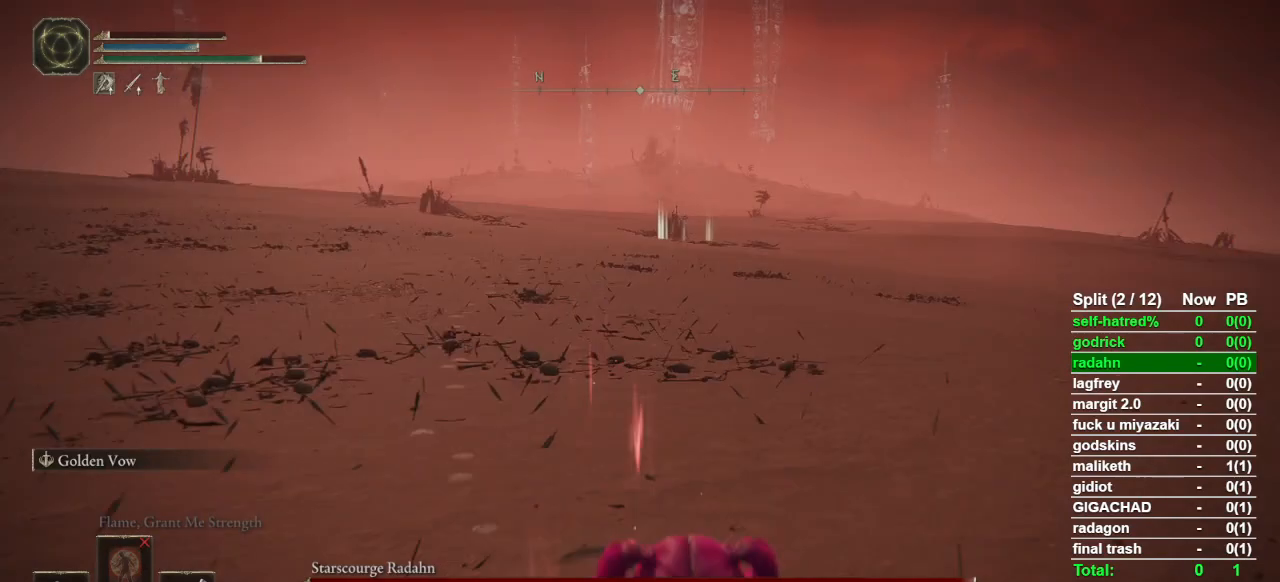
{"dt_ms": 500, "buttons": ["CIRCLE"], "left_stick": "down", "right_stick": "center", "events": [[133, "right_stick", "up"], [200, "right_stick", "center"]]}
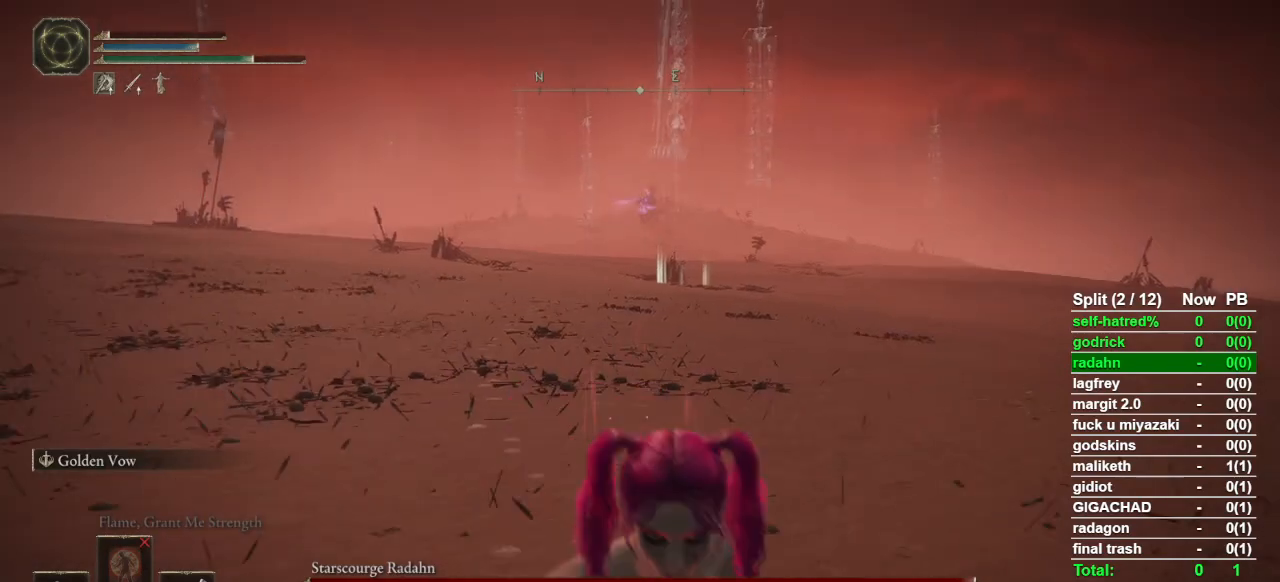
{"dt_ms": 500, "buttons": ["CIRCLE"], "left_stick": "down", "right_stick": "center", "events": []}
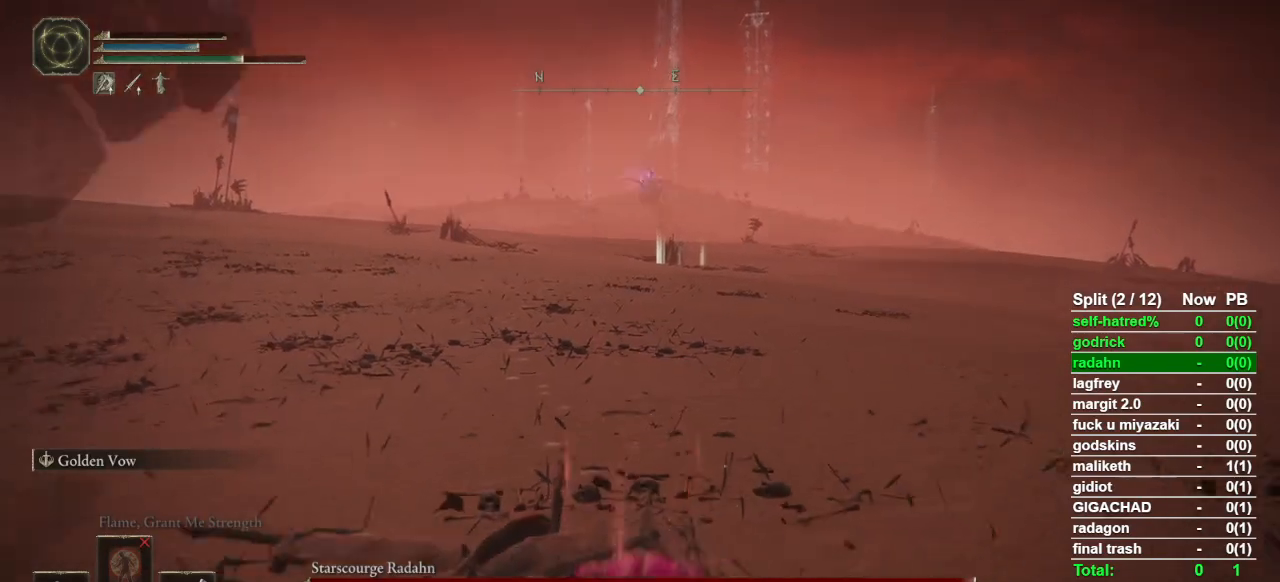
{"dt_ms": 500, "buttons": ["CIRCLE"], "left_stick": "down", "right_stick": "center", "events": []}
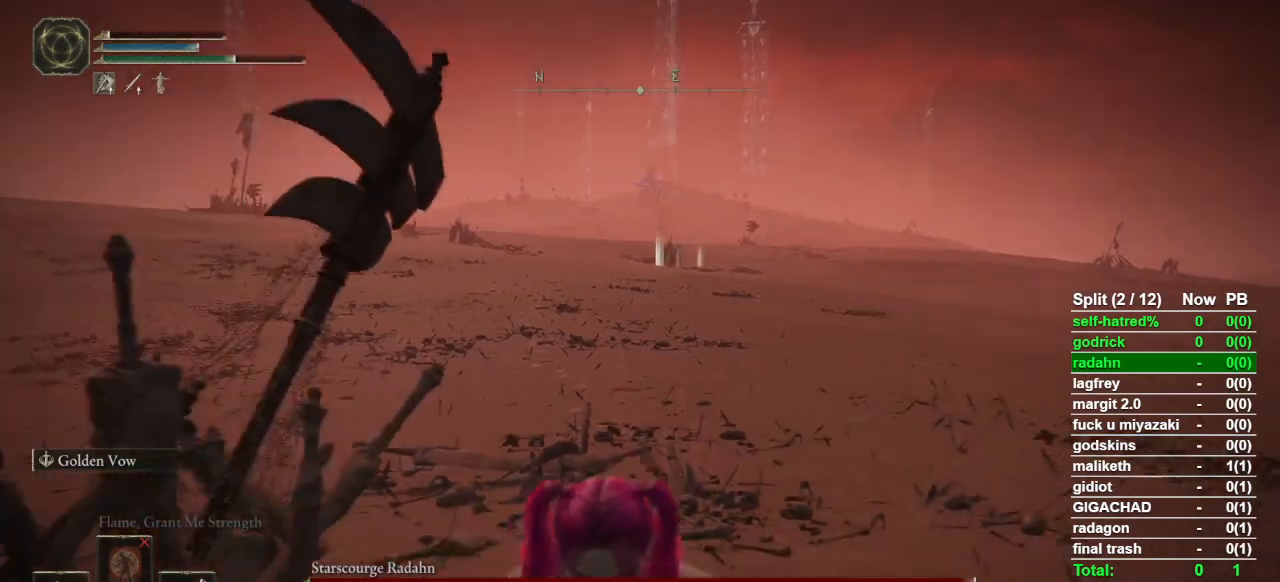
{"dt_ms": 500, "buttons": [], "left_stick": "down", "right_stick": "center", "events": [[200, "CIRCLE", "up"]]}
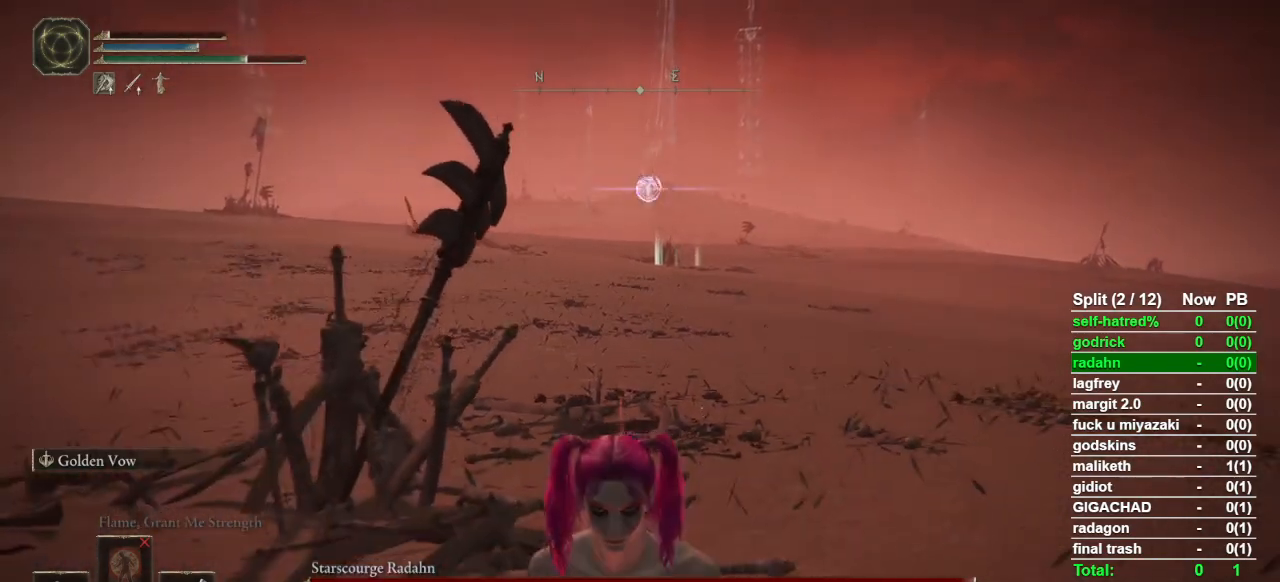
{"dt_ms": 500, "buttons": [], "left_stick": "down", "right_stick": "center", "events": []}
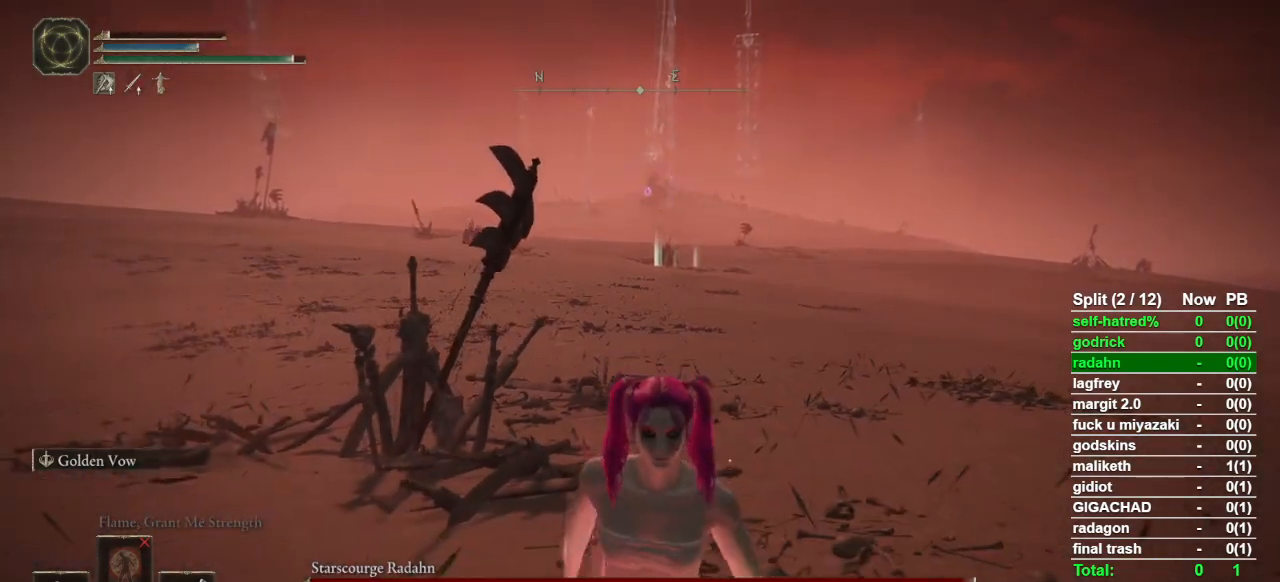
{"dt_ms": 500, "buttons": [], "left_stick": "down", "right_stick": "center", "events": [[300, "CIRCLE", "down"], [467, "CIRCLE", "up"]]}
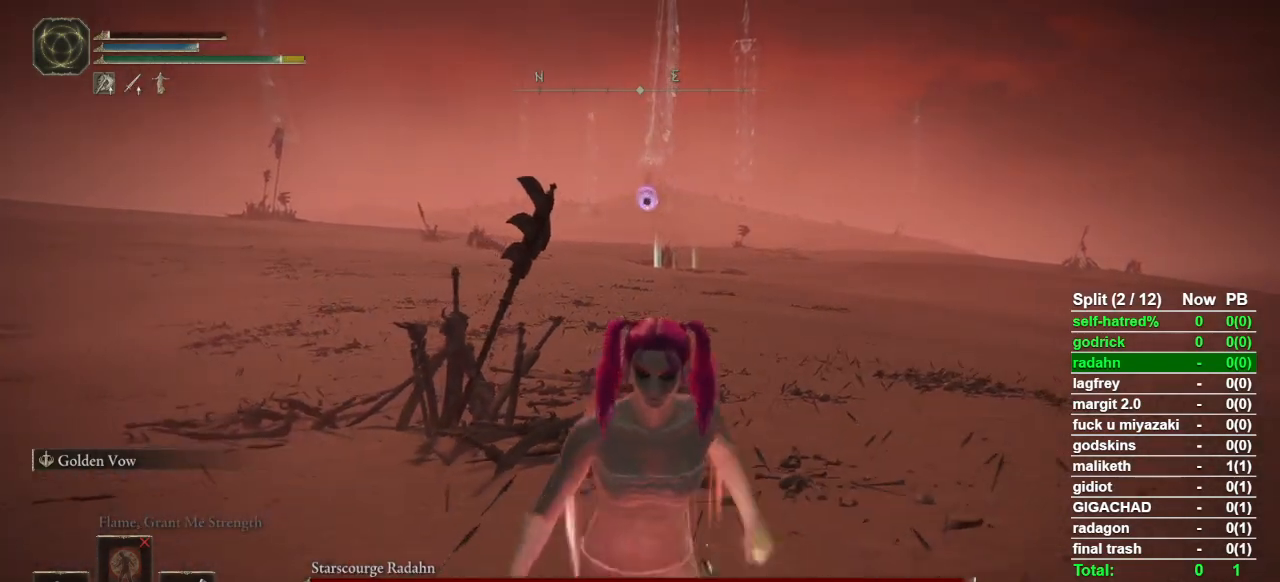
{"dt_ms": 500, "buttons": ["CIRCLE"], "left_stick": "down", "right_stick": "center", "events": [[467, "CIRCLE", "down"]]}
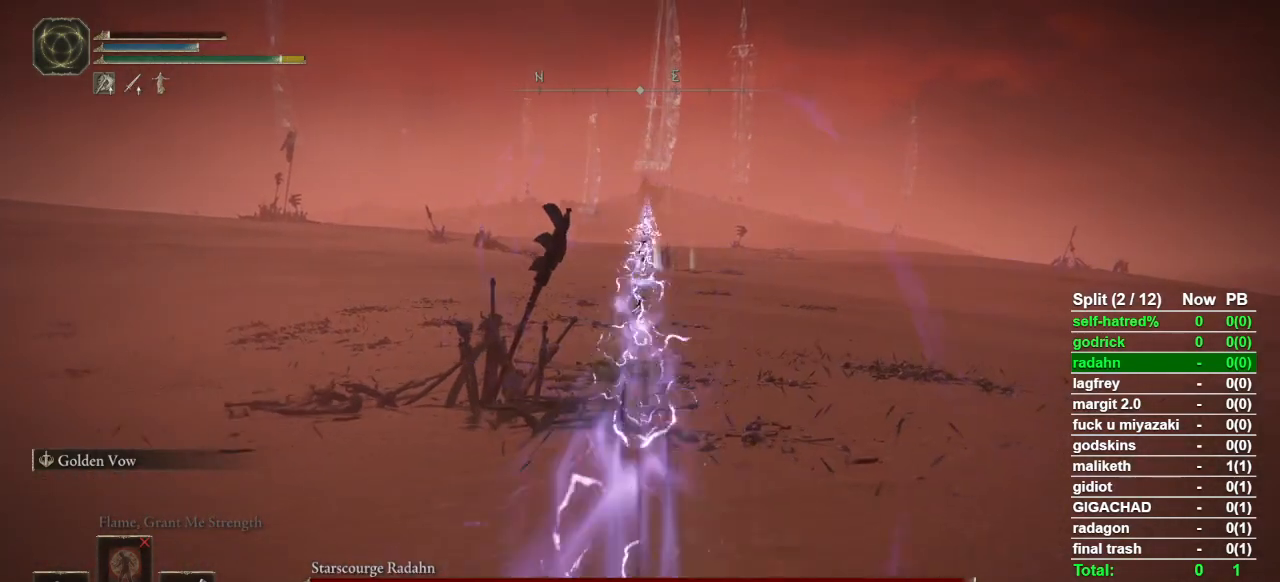
{"dt_ms": 500, "buttons": ["CIRCLE"], "left_stick": "down", "right_stick": "center", "events": []}
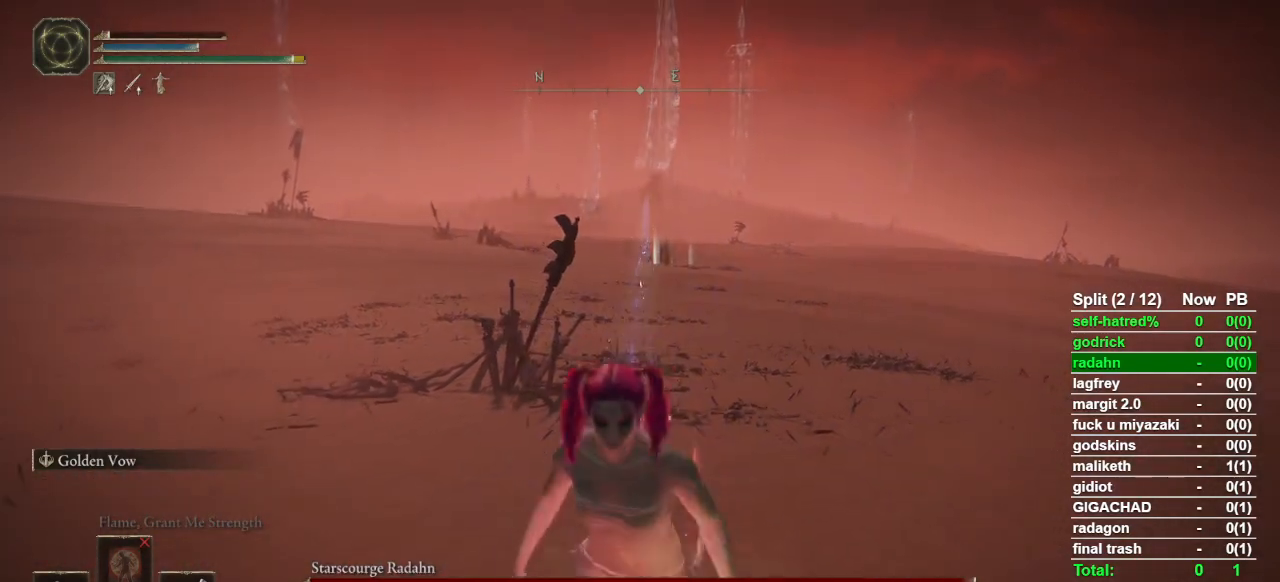
{"dt_ms": 500, "buttons": ["CIRCLE"], "left_stick": "down", "right_stick": "center", "events": []}
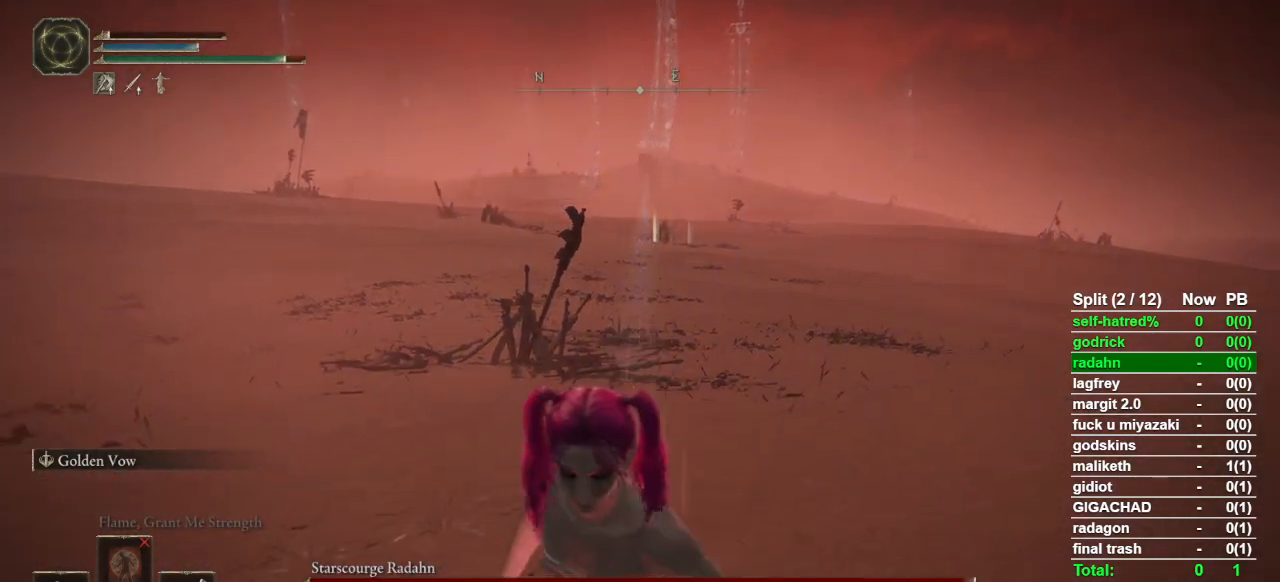
{"dt_ms": 500, "buttons": ["CIRCLE"], "left_stick": "down", "right_stick": "center", "events": []}
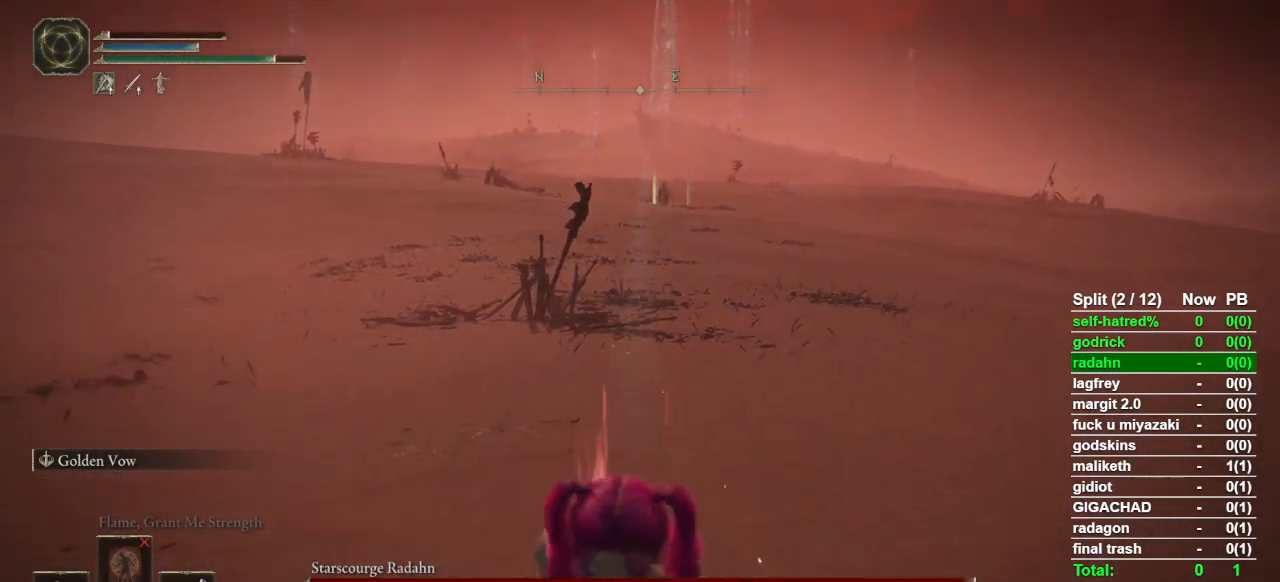
{"dt_ms": 500, "buttons": ["CIRCLE"], "left_stick": "down", "right_stick": "center", "events": [[100, "right_stick", "up"], [167, "right_stick", "center"]]}
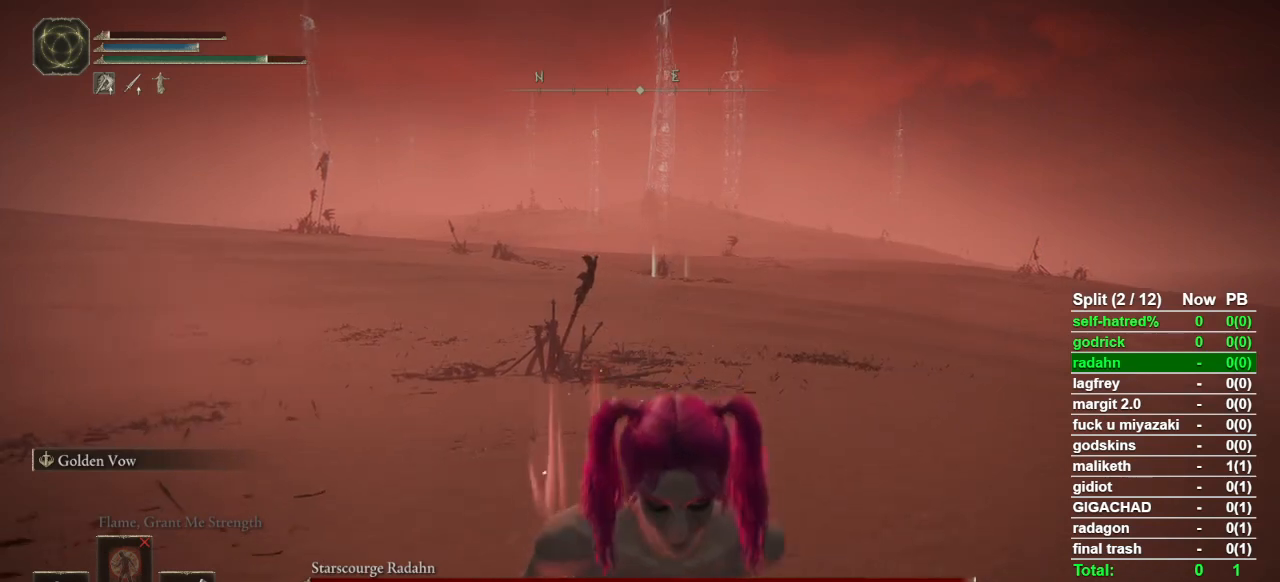
{"dt_ms": 500, "buttons": ["CIRCLE"], "left_stick": "down", "right_stick": "center", "events": []}
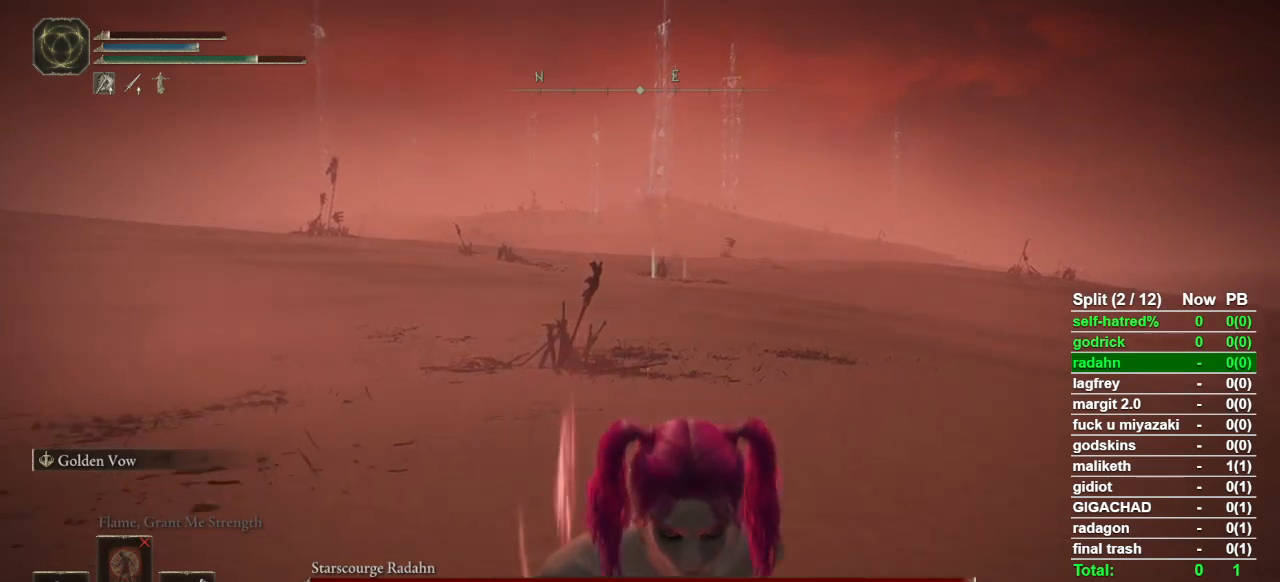
{"dt_ms": 500, "buttons": ["CIRCLE"], "left_stick": "down", "right_stick": "center", "events": []}
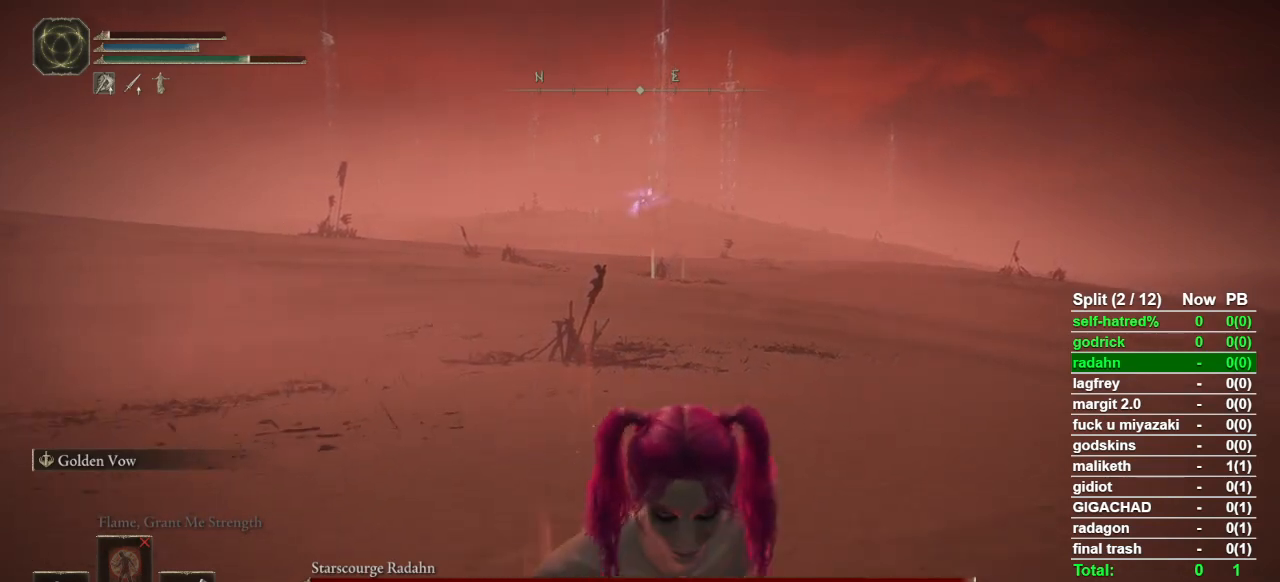
{"dt_ms": 500, "buttons": ["CIRCLE"], "left_stick": "down", "right_stick": "center", "events": []}
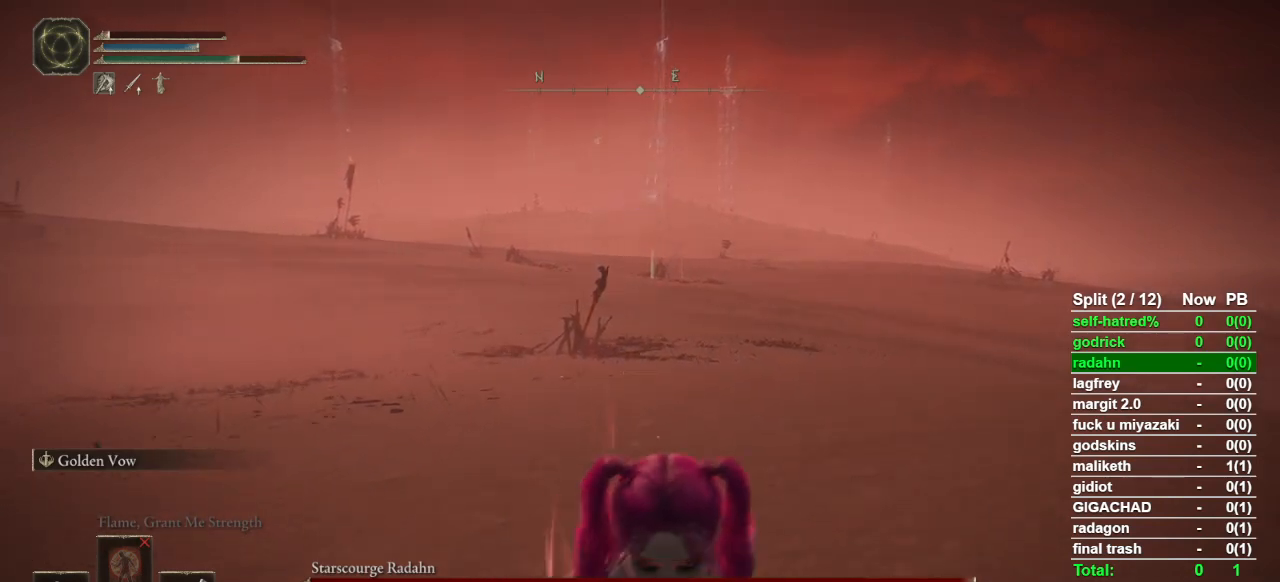
{"dt_ms": 500, "buttons": ["CIRCLE"], "left_stick": "down", "right_stick": "center", "events": []}
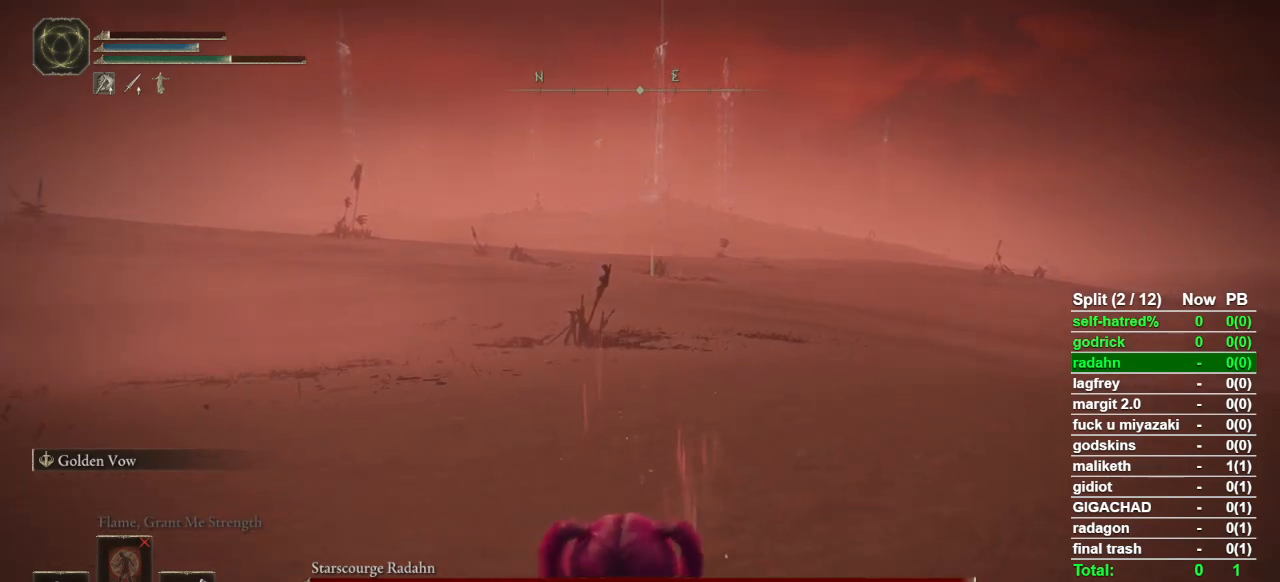
{"dt_ms": 500, "buttons": [], "left_stick": "down", "right_stick": "center", "events": [[133, "CIRCLE", "up"]]}
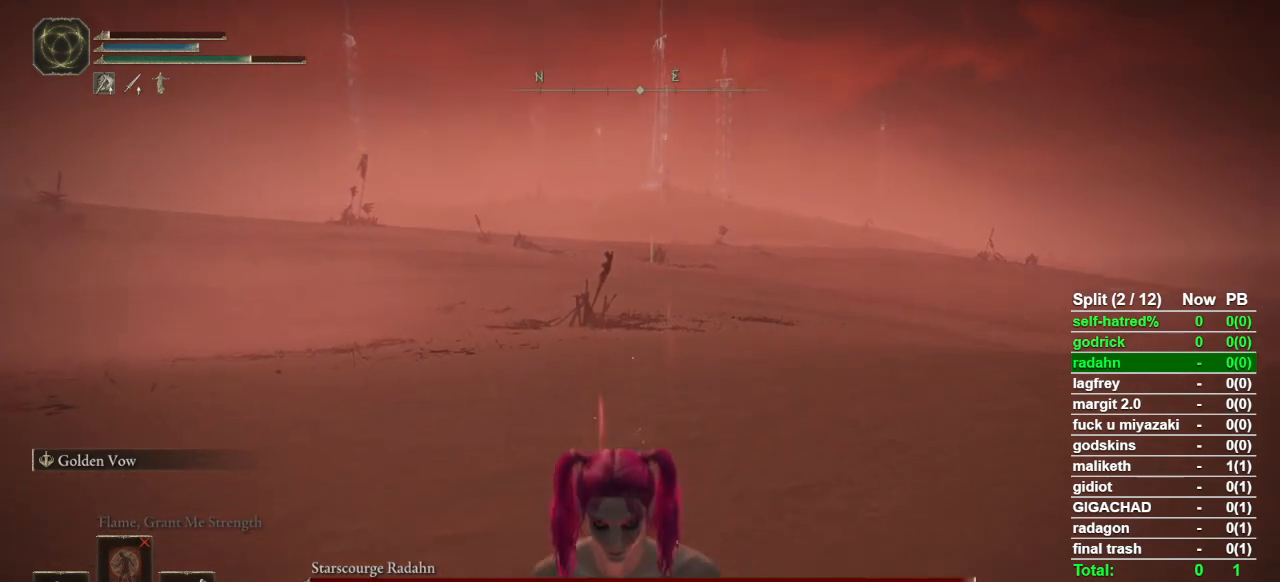
{"dt_ms": 500, "buttons": [], "left_stick": "center", "right_stick": "center", "events": [[133, "left_stick", "center"], [200, "left_stick", "up"], [367, "left_stick", "center"]]}